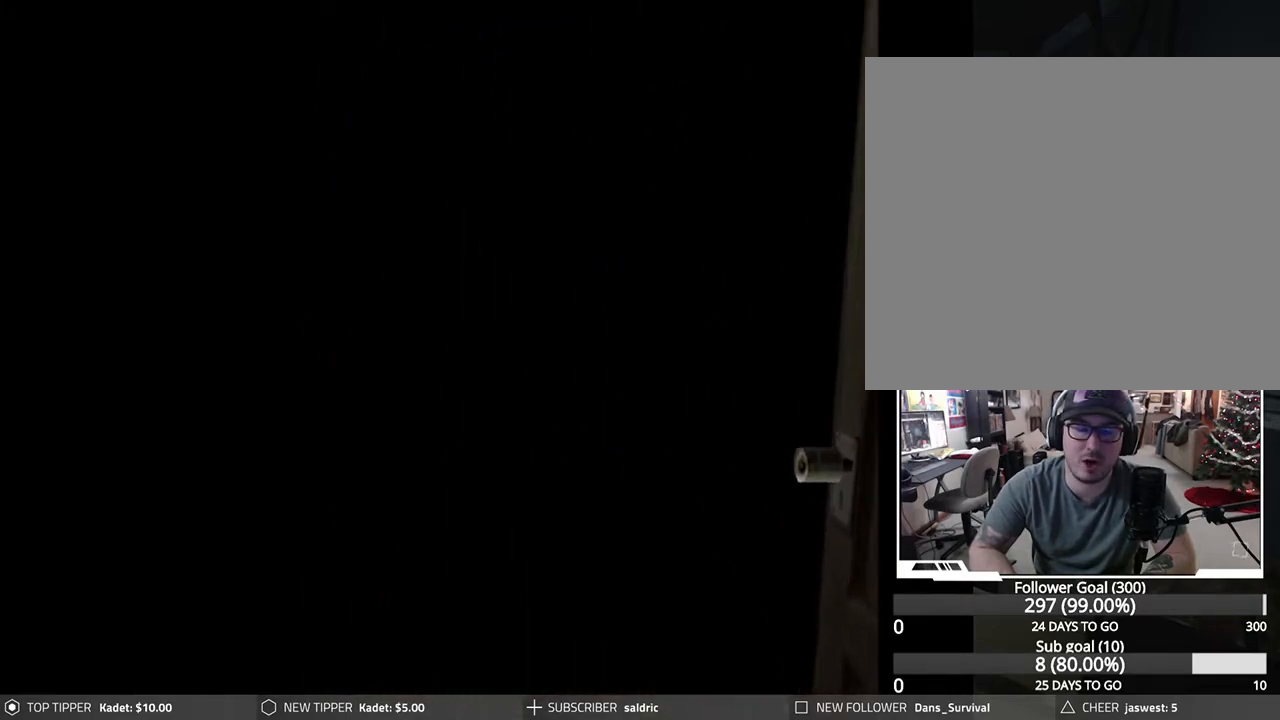
Gameplay with a controller (PlayStation layout); each line is a JSON object with the inputs held at the frame after it. "events" lists button and stick changes between this image and that frame as [ms after this image, input, new state], when the widget could be followed in between. Not read: right_stick.
{"buttons": [], "left_stick": "center", "events": []}
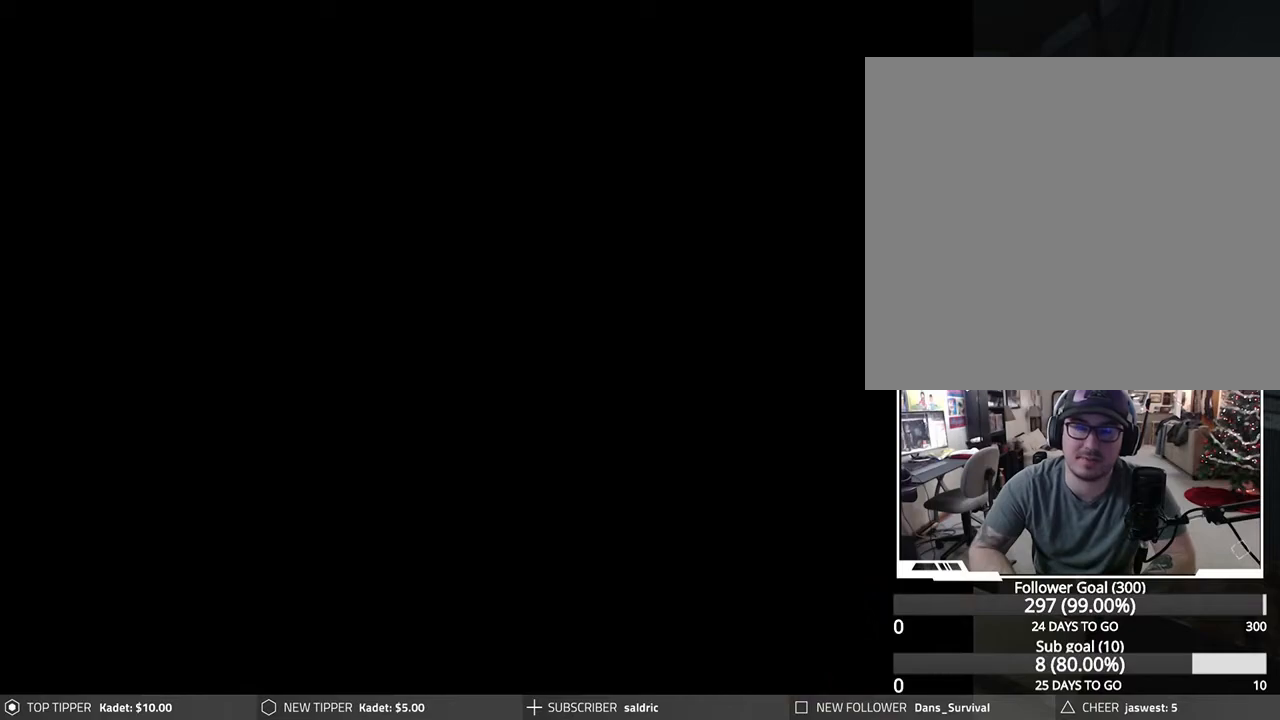
{"buttons": [], "left_stick": "center", "events": []}
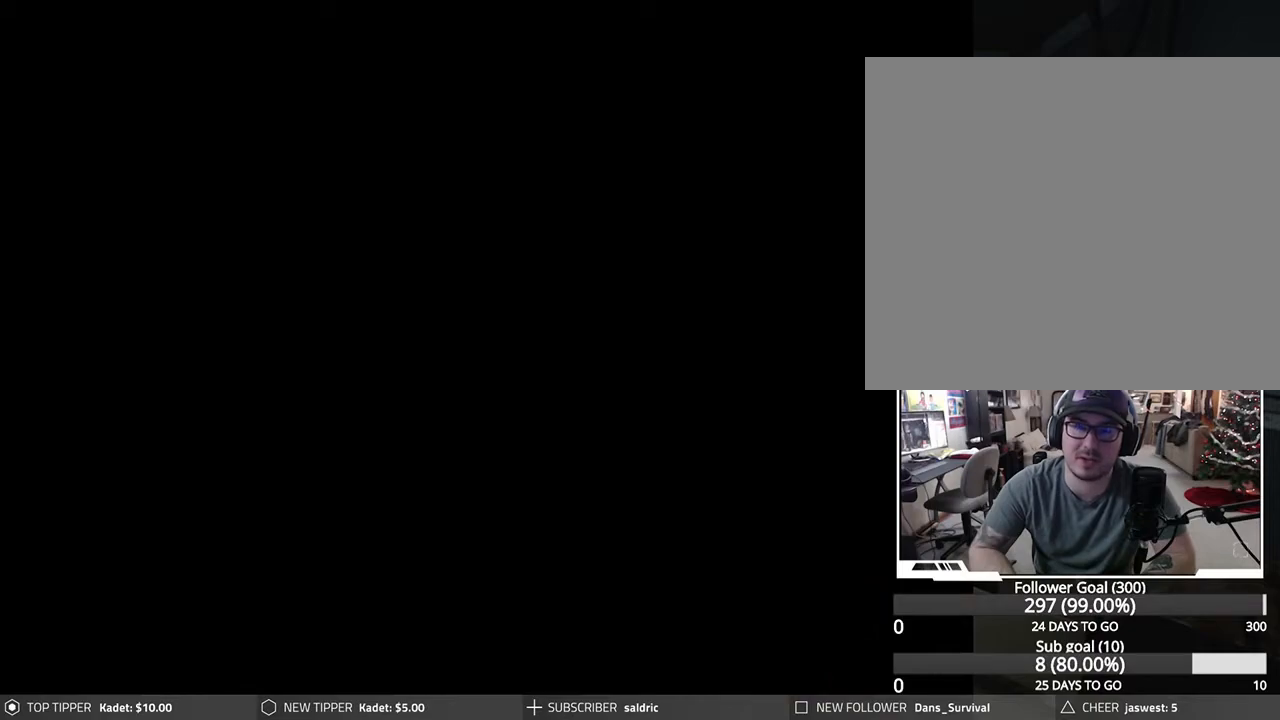
{"buttons": ["DPAD_RIGHT"], "left_stick": "center", "events": [[500, "DPAD_RIGHT", "down"]]}
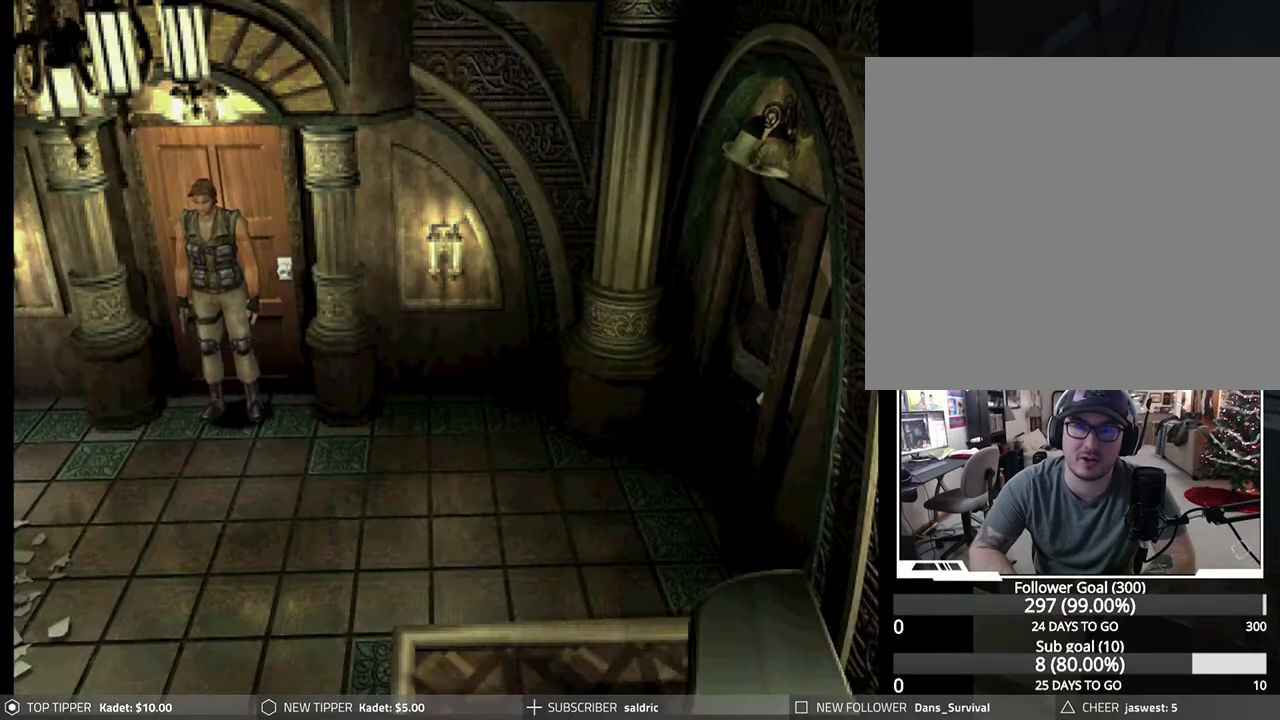
{"buttons": ["DPAD_RIGHT"], "left_stick": "center", "events": []}
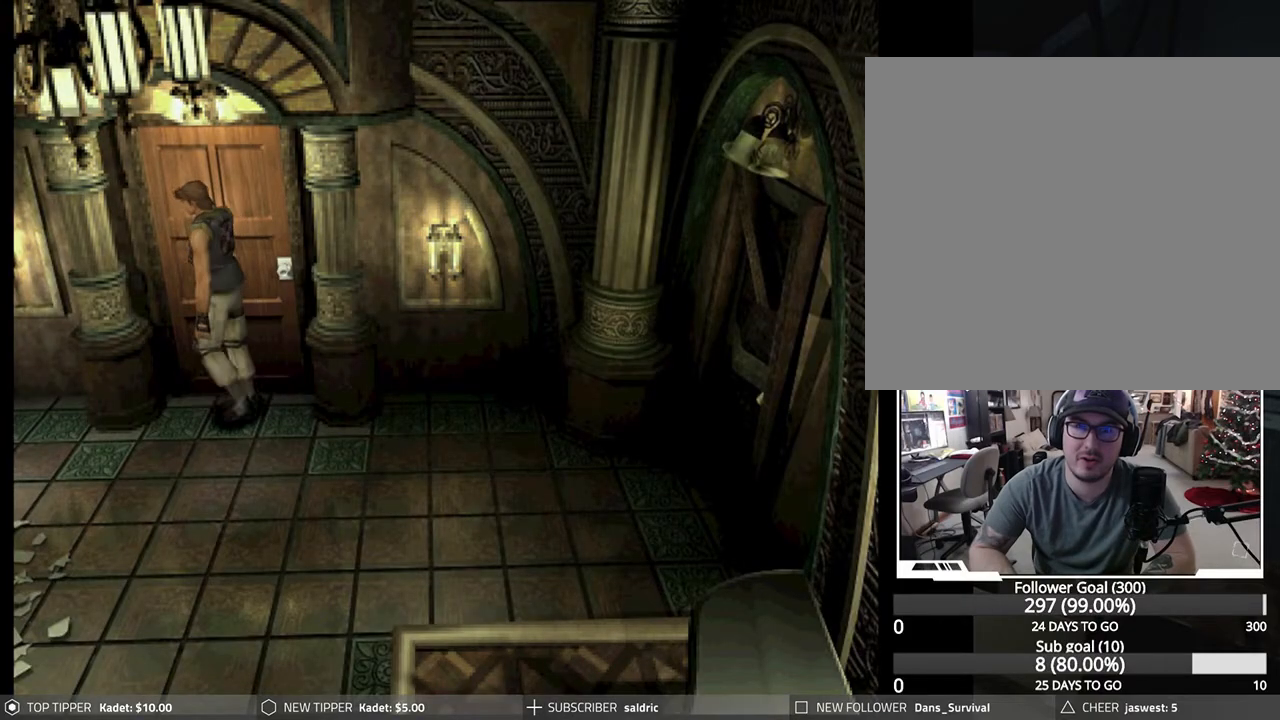
{"buttons": [], "left_stick": "center", "events": [[333, "DPAD_RIGHT", "up"]]}
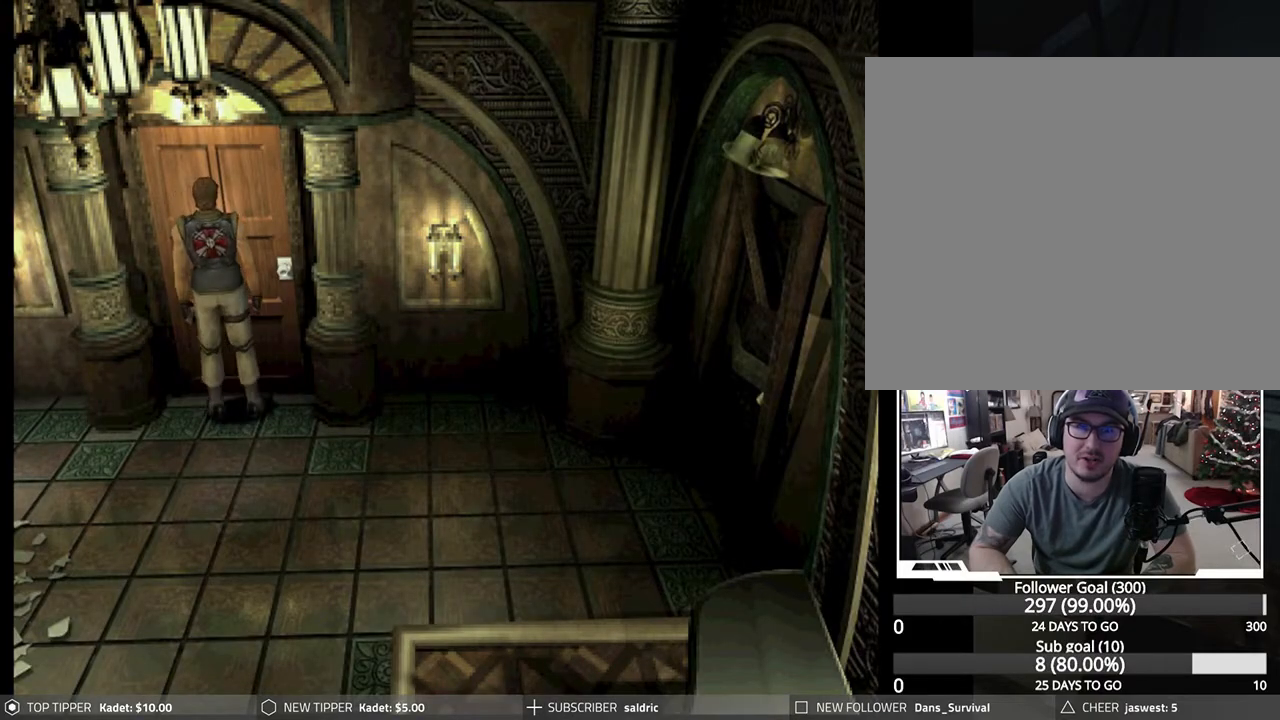
{"buttons": ["DPAD_DOWN"], "left_stick": "center", "events": [[17, "DPAD_DOWN", "down"]]}
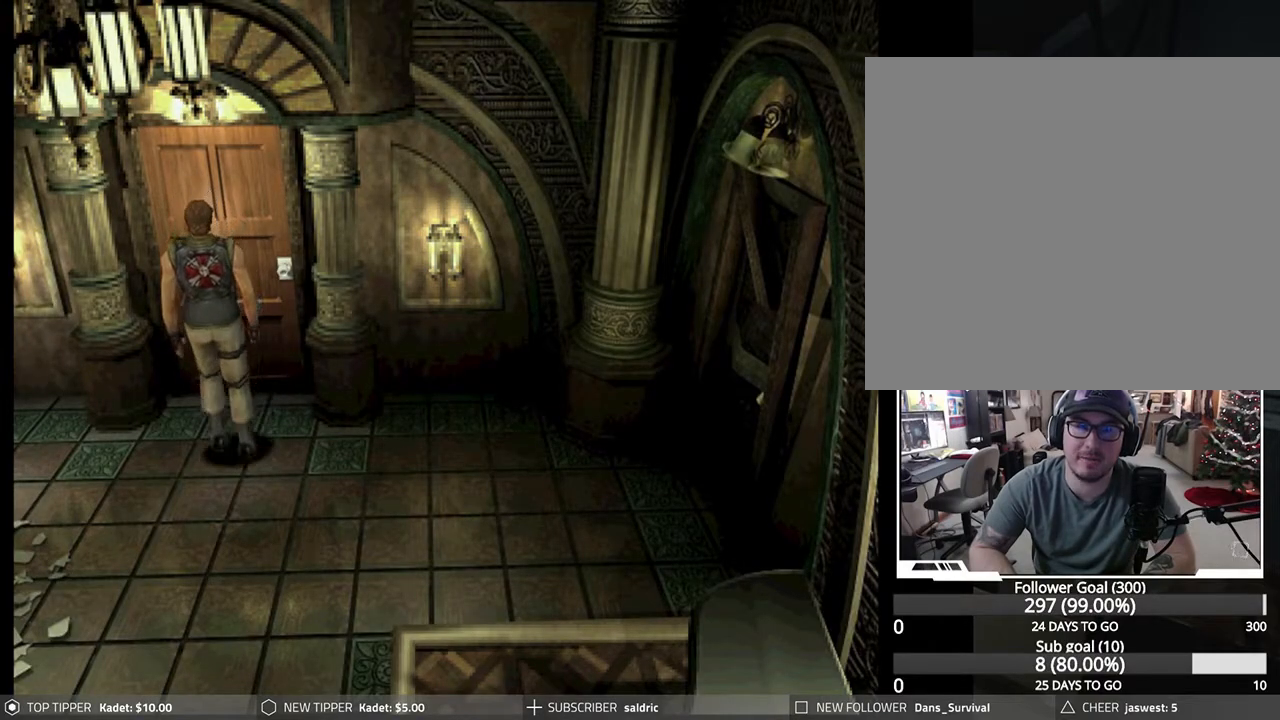
{"buttons": ["DPAD_DOWN"], "left_stick": "center", "events": [[117, "DPAD_RIGHT", "down"], [250, "DPAD_RIGHT", "up"]]}
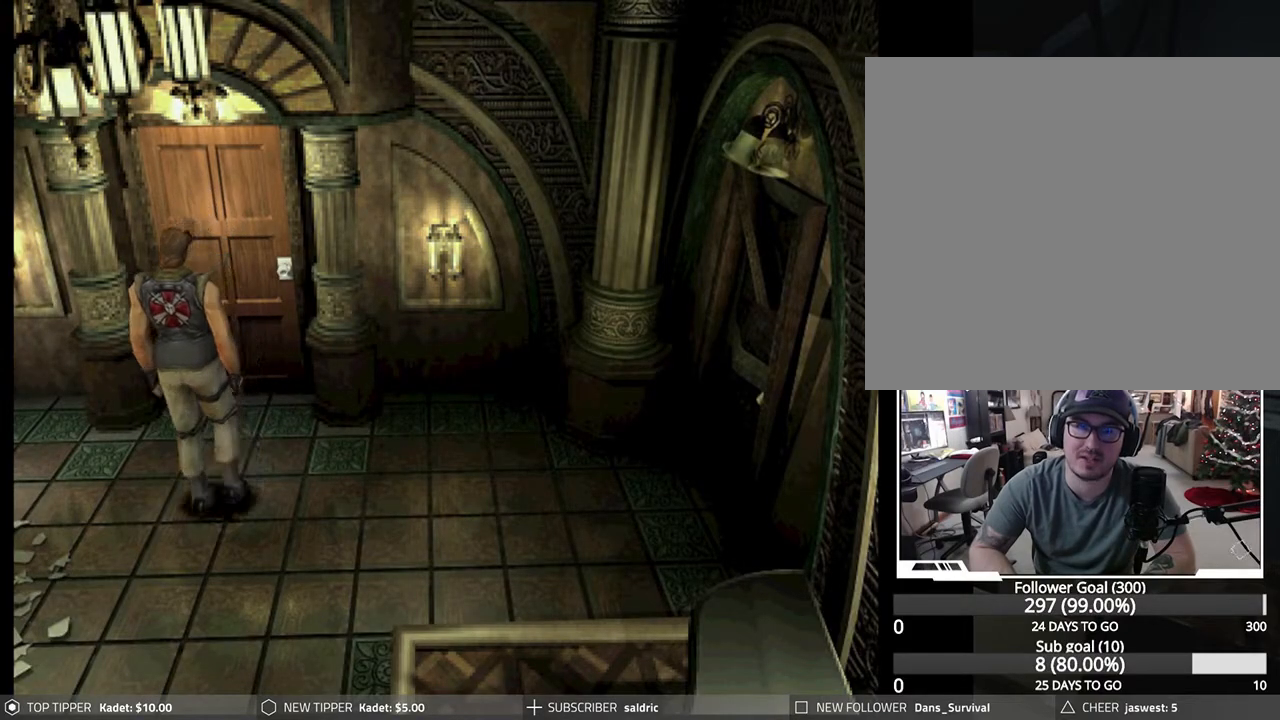
{"buttons": ["DPAD_DOWN"], "left_stick": "center", "events": []}
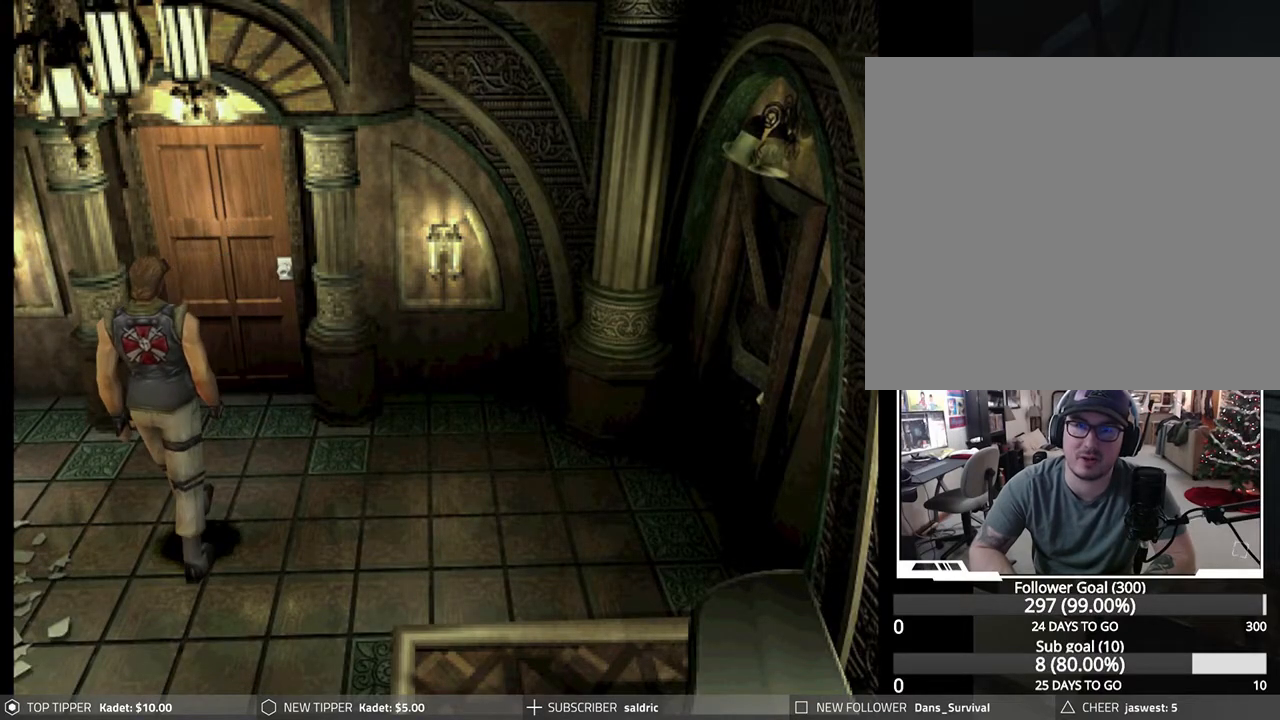
{"buttons": ["DPAD_DOWN"], "left_stick": "center", "events": []}
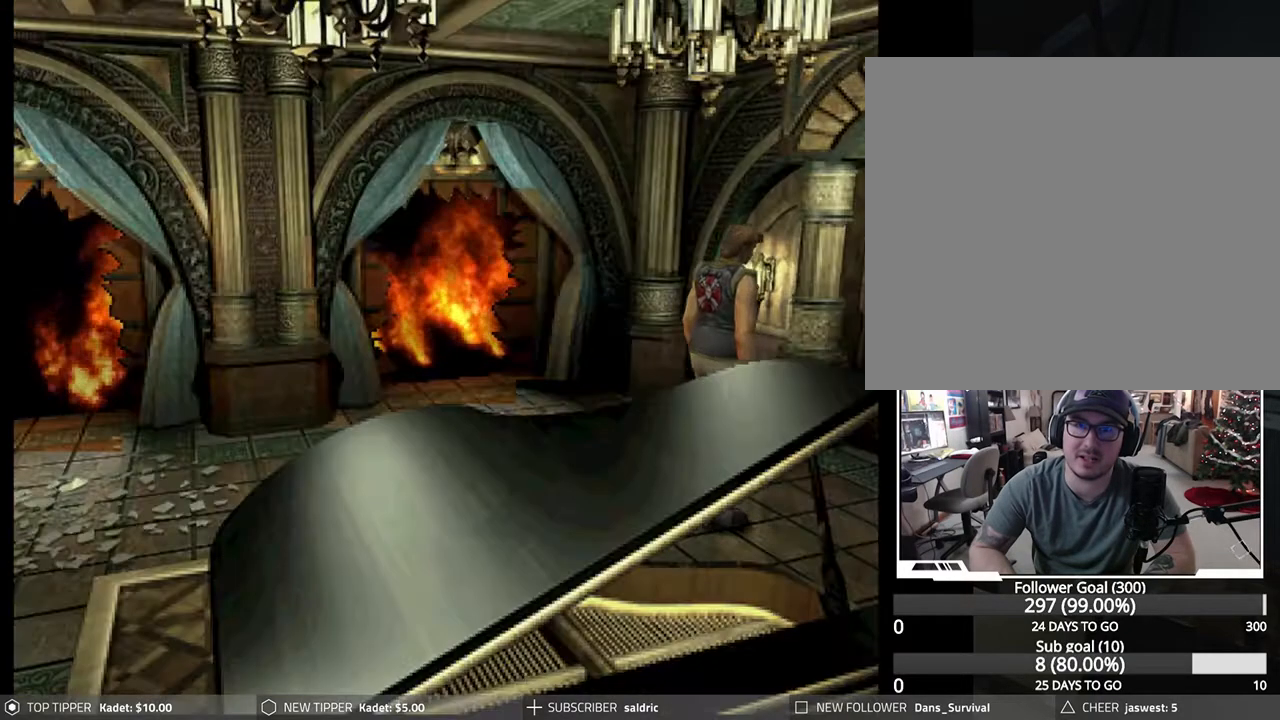
{"buttons": ["DPAD_DOWN"], "left_stick": "center", "events": [[233, "DPAD_LEFT", "down"], [333, "DPAD_LEFT", "up"]]}
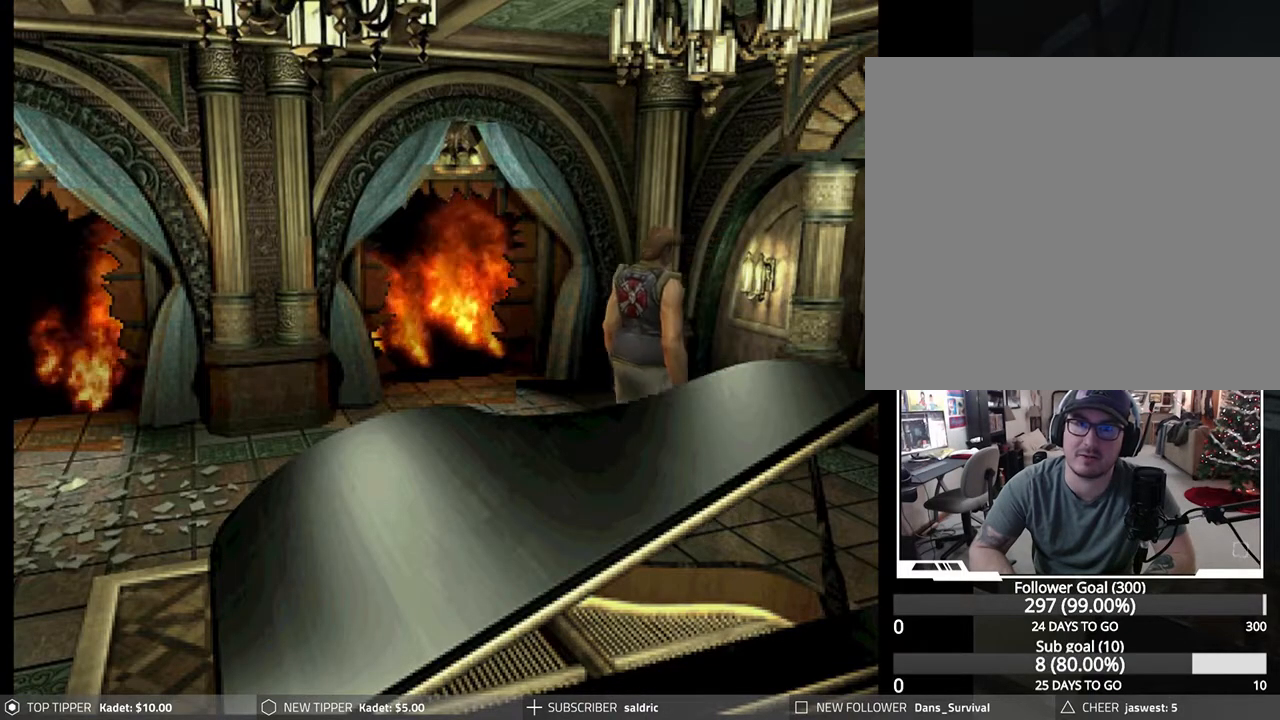
{"buttons": ["DPAD_DOWN"], "left_stick": "center", "events": []}
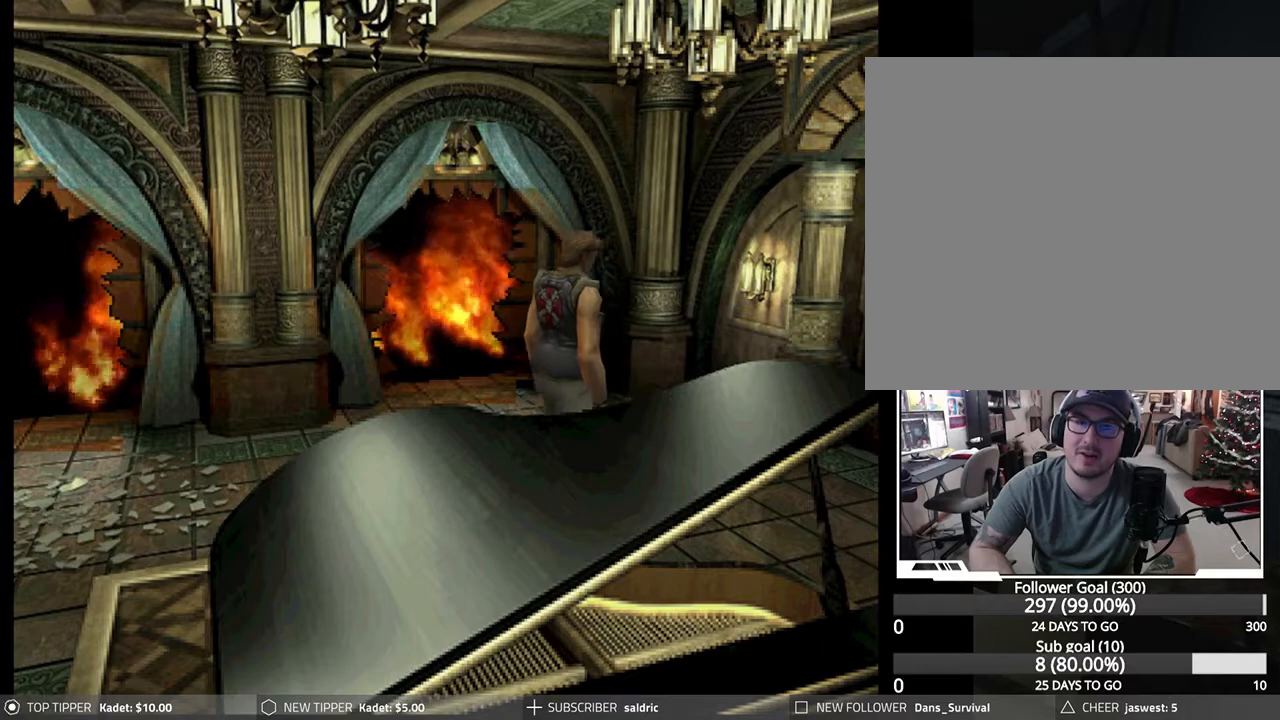
{"buttons": ["DPAD_DOWN"], "left_stick": "center", "events": []}
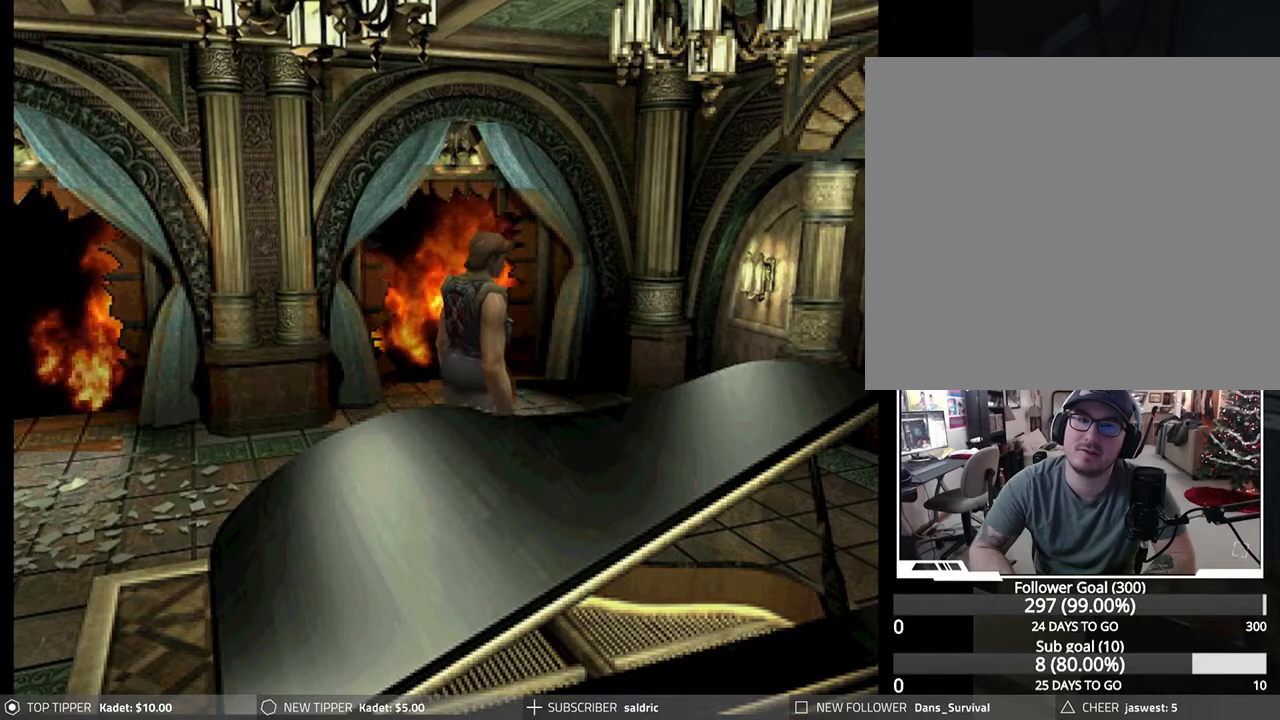
{"buttons": ["DPAD_DOWN"], "left_stick": "center", "events": [[17, "DPAD_LEFT", "down"], [100, "DPAD_LEFT", "up"]]}
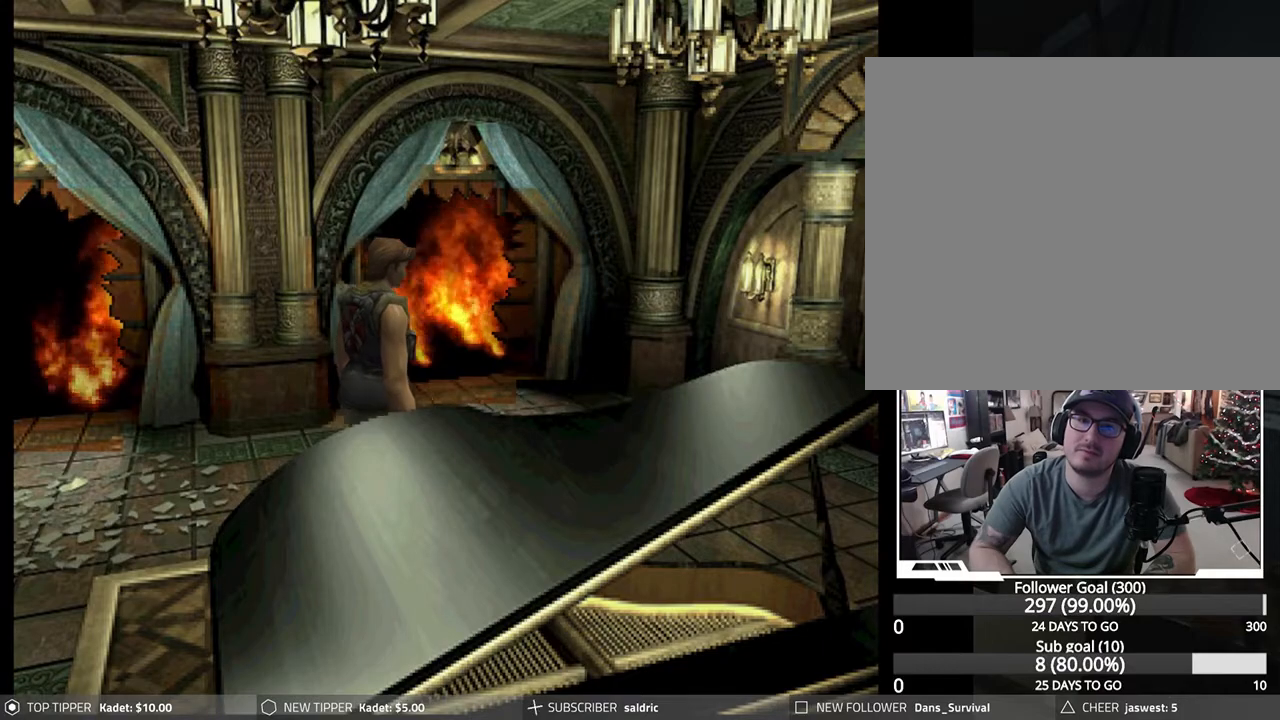
{"buttons": ["DPAD_DOWN"], "left_stick": "center", "events": []}
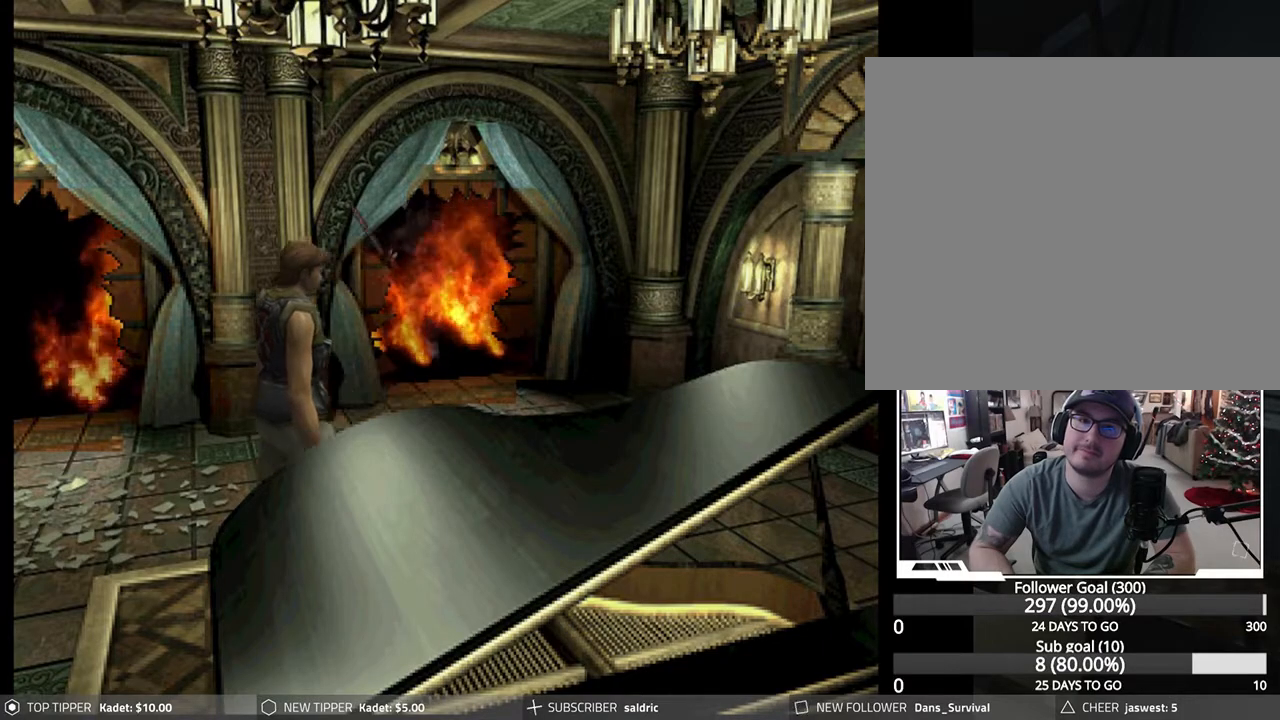
{"buttons": ["DPAD_DOWN"], "left_stick": "center", "events": [[133, "DPAD_RIGHT", "down"], [383, "DPAD_RIGHT", "up"]]}
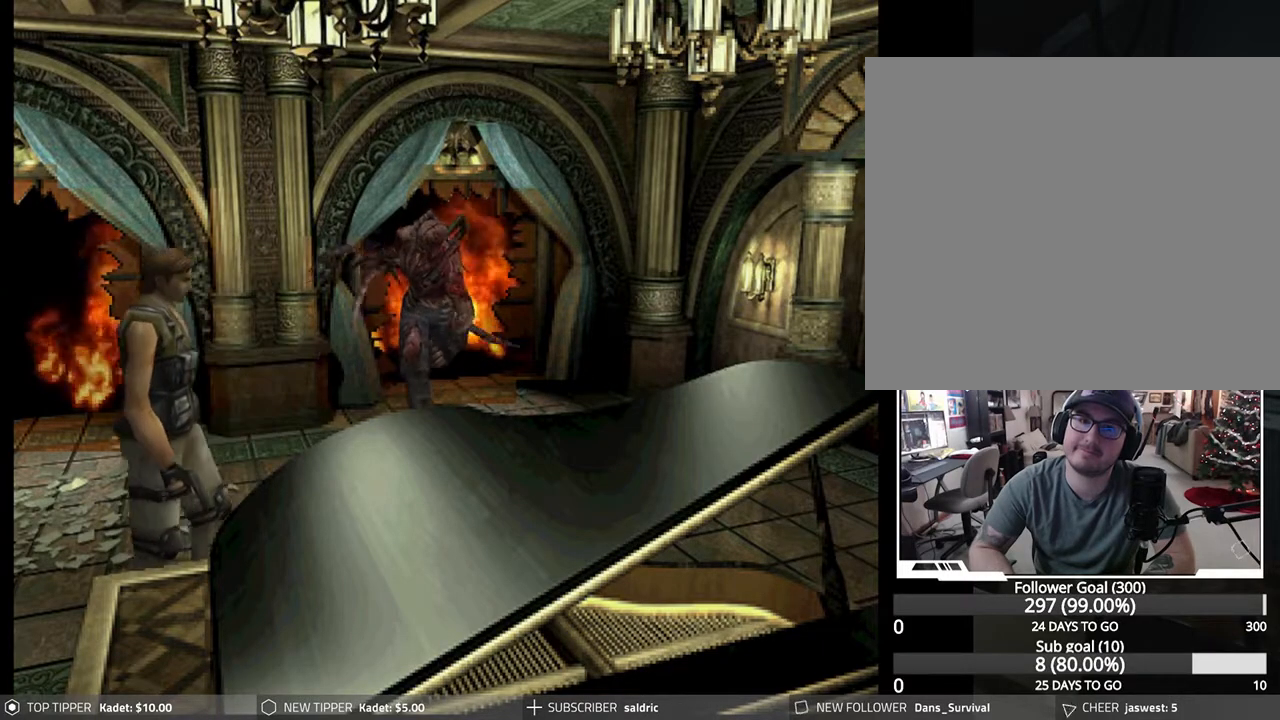
{"buttons": ["DPAD_DOWN"], "left_stick": "center", "events": [[100, "DPAD_RIGHT", "down"], [283, "DPAD_RIGHT", "up"]]}
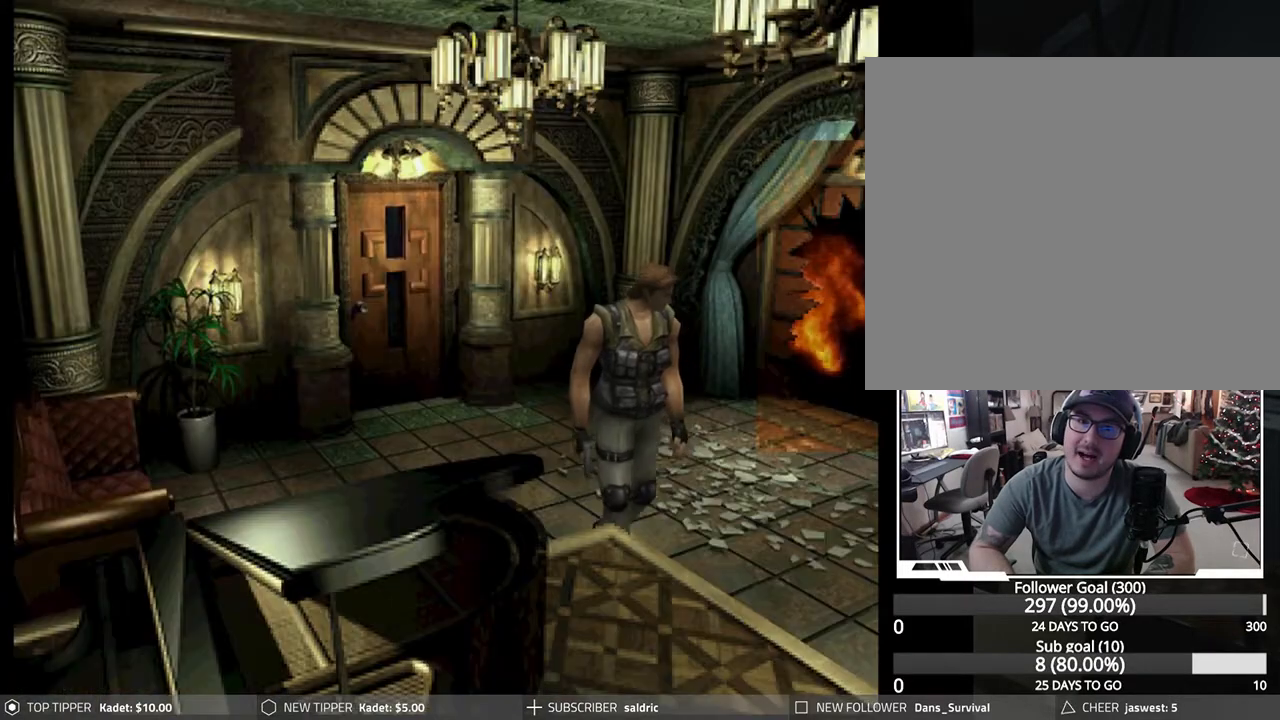
{"buttons": ["DPAD_DOWN"], "left_stick": "center", "events": [[217, "DPAD_LEFT", "down"], [367, "DPAD_LEFT", "up"]]}
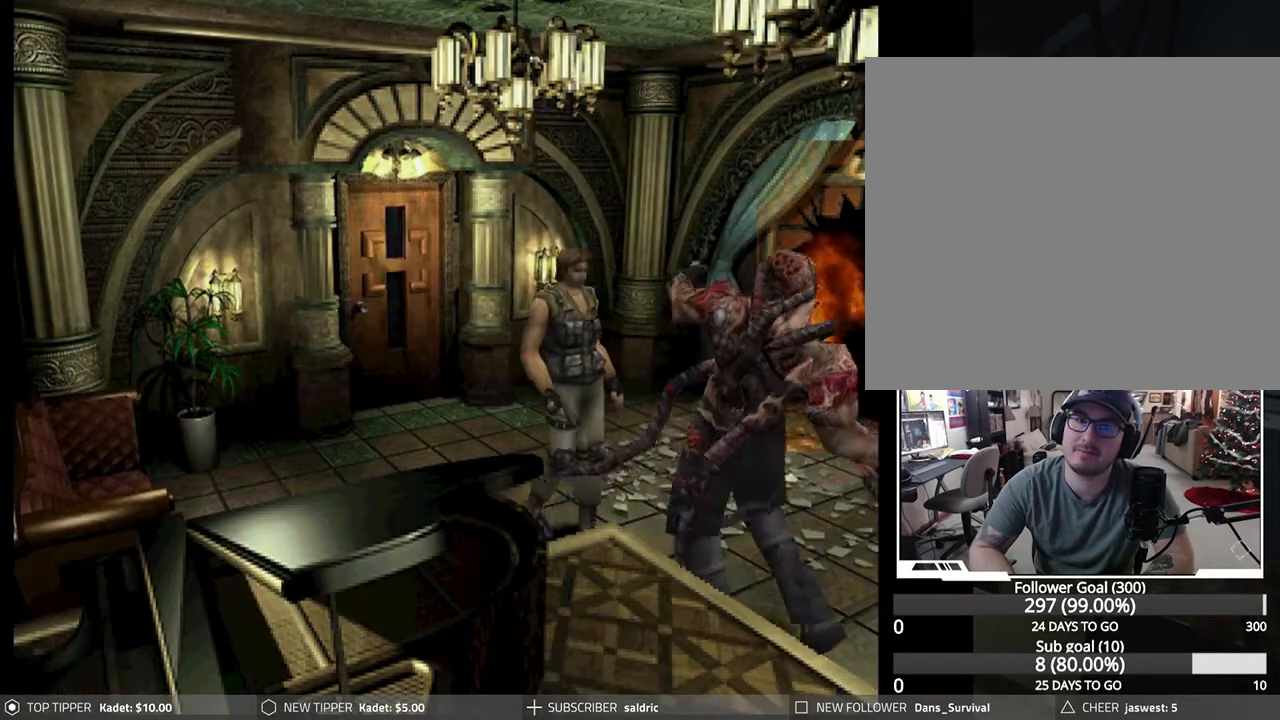
{"buttons": ["DPAD_DOWN"], "left_stick": "center", "events": []}
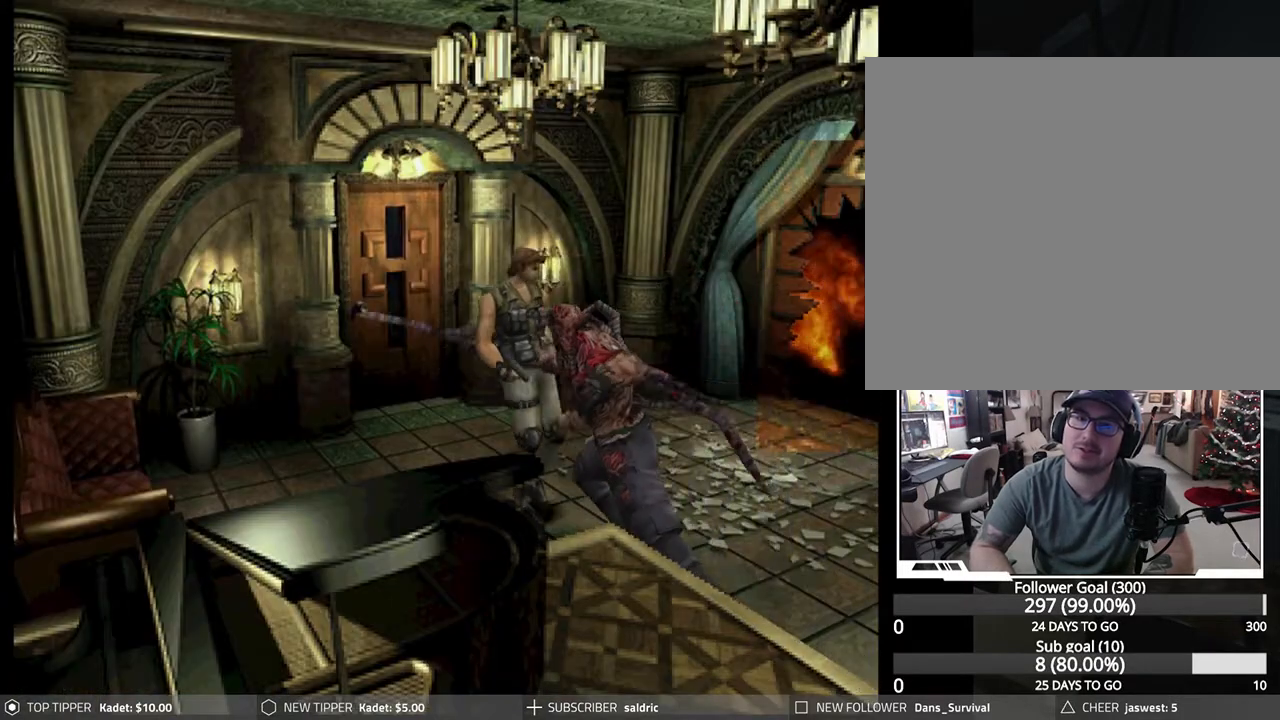
{"buttons": ["CROSS", "DPAD_DOWN"], "left_stick": "center", "events": [[500, "CROSS", "down"]]}
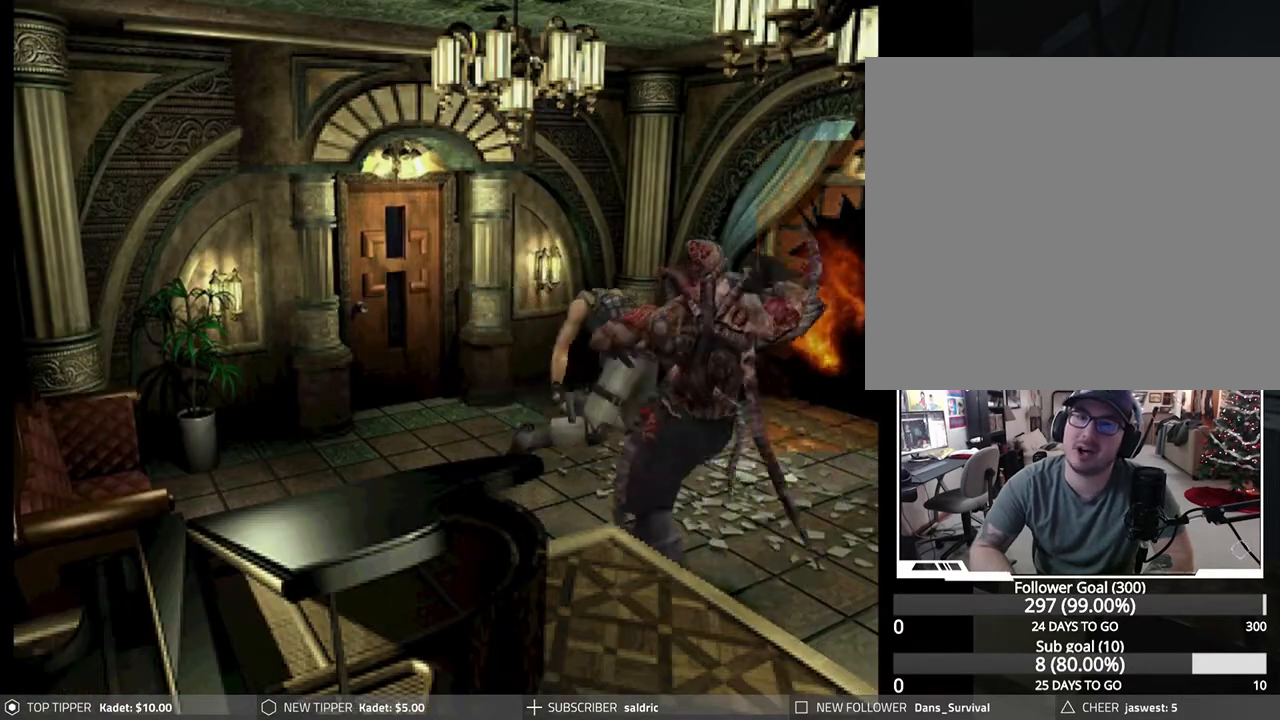
{"buttons": ["CIRCLE", "TRIANGLE", "DPAD_RIGHT"], "left_stick": "center", "events": [[33, "DPAD_DOWN", "up"], [33, "DPAD_RIGHT", "down"], [33, "SQUARE", "down"], [50, "CIRCLE", "down"], [100, "SQUARE", "up"], [117, "CROSS", "up"], [133, "DPAD_RIGHT", "up"], [167, "DPAD_RIGHT", "down"], [200, "TRIANGLE", "down"], [217, "SQUARE", "down"], [233, "CROSS", "down"], [250, "DPAD_DOWN", "down"], [250, "SQUARE", "up"], [267, "CROSS", "up"], [267, "DPAD_DOWN", "up"], [267, "DPAD_RIGHT", "up"], [267, "TRIANGLE", "up"], [300, "CIRCLE", "up"], [317, "DPAD_RIGHT", "down"], [333, "CIRCLE", "down"], [350, "TRIANGLE", "down"], [367, "CROSS", "down"], [383, "SQUARE", "down"], [400, "DPAD_RIGHT", "up"], [417, "CROSS", "up"], [417, "SQUARE", "up"], [433, "DPAD_RIGHT", "down"], [433, "TRIANGLE", "up"], [450, "CIRCLE", "up"], [483, "CIRCLE", "down"], [483, "TRIANGLE", "down"]]}
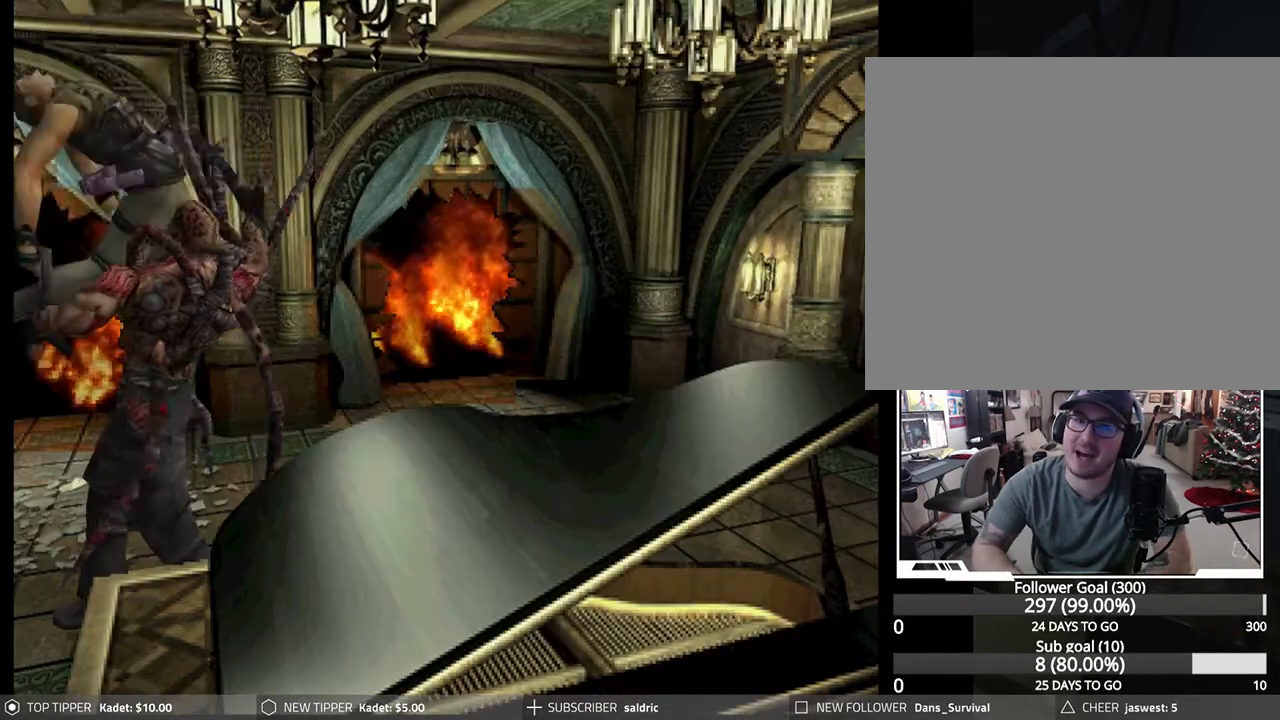
{"buttons": ["DPAD_RIGHT"], "left_stick": "center", "events": [[17, "CROSS", "down"], [17, "DPAD_RIGHT", "up"], [17, "SQUARE", "down"], [67, "DPAD_RIGHT", "down"], [83, "TRIANGLE", "up"], [100, "SQUARE", "up"], [117, "CROSS", "up"], [150, "DPAD_RIGHT", "up"], [167, "TRIANGLE", "down"], [183, "CROSS", "down"], [183, "SQUARE", "down"], [200, "DPAD_RIGHT", "down"], [267, "CROSS", "up"], [267, "DPAD_DOWN", "down"], [267, "DPAD_RIGHT", "up"], [267, "SQUARE", "up"], [267, "TRIANGLE", "up"], [300, "CIRCLE", "up"], [300, "DPAD_DOWN", "up"], [333, "DPAD_RIGHT", "down"], [350, "CIRCLE", "down"], [350, "TRIANGLE", "down"], [400, "CROSS", "down"], [400, "SQUARE", "down"], [417, "DPAD_RIGHT", "up"], [433, "SQUARE", "up"], [450, "CROSS", "up"], [467, "TRIANGLE", "up"], [483, "CIRCLE", "up"], [483, "DPAD_RIGHT", "down"]]}
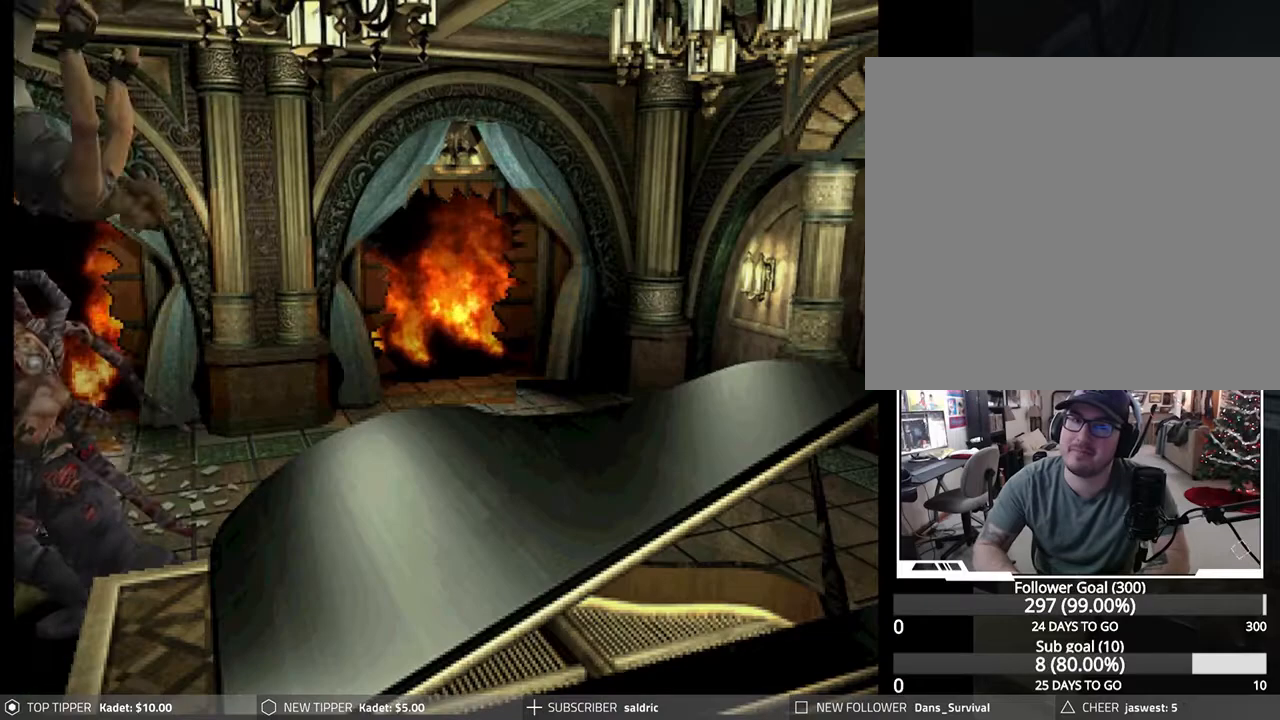
{"buttons": ["CIRCLE"], "left_stick": "center", "events": [[33, "CIRCLE", "down"], [33, "CROSS", "down"], [50, "DPAD_RIGHT", "up"], [50, "SQUARE", "down"], [50, "TRIANGLE", "down"], [117, "DPAD_RIGHT", "down"], [117, "SQUARE", "up"], [117, "TRIANGLE", "up"], [150, "CIRCLE", "up"], [150, "CROSS", "up"], [183, "CIRCLE", "down"], [183, "DPAD_RIGHT", "up"], [200, "CROSS", "down"], [200, "TRIANGLE", "down"], [217, "SQUARE", "down"], [250, "DPAD_RIGHT", "down"], [283, "TRIANGLE", "up"], [300, "SQUARE", "up"], [317, "CROSS", "up"], [317, "DPAD_DOWN", "down"], [333, "CIRCLE", "up"], [333, "DPAD_DOWN", "up"], [333, "DPAD_RIGHT", "up"], [350, "CIRCLE", "down"], [383, "CROSS", "down"], [383, "DPAD_RIGHT", "down"], [383, "SQUARE", "down"], [383, "TRIANGLE", "down"], [467, "DPAD_RIGHT", "up"], [483, "SQUARE", "up"], [483, "TRIANGLE", "up"], [500, "CROSS", "up"]]}
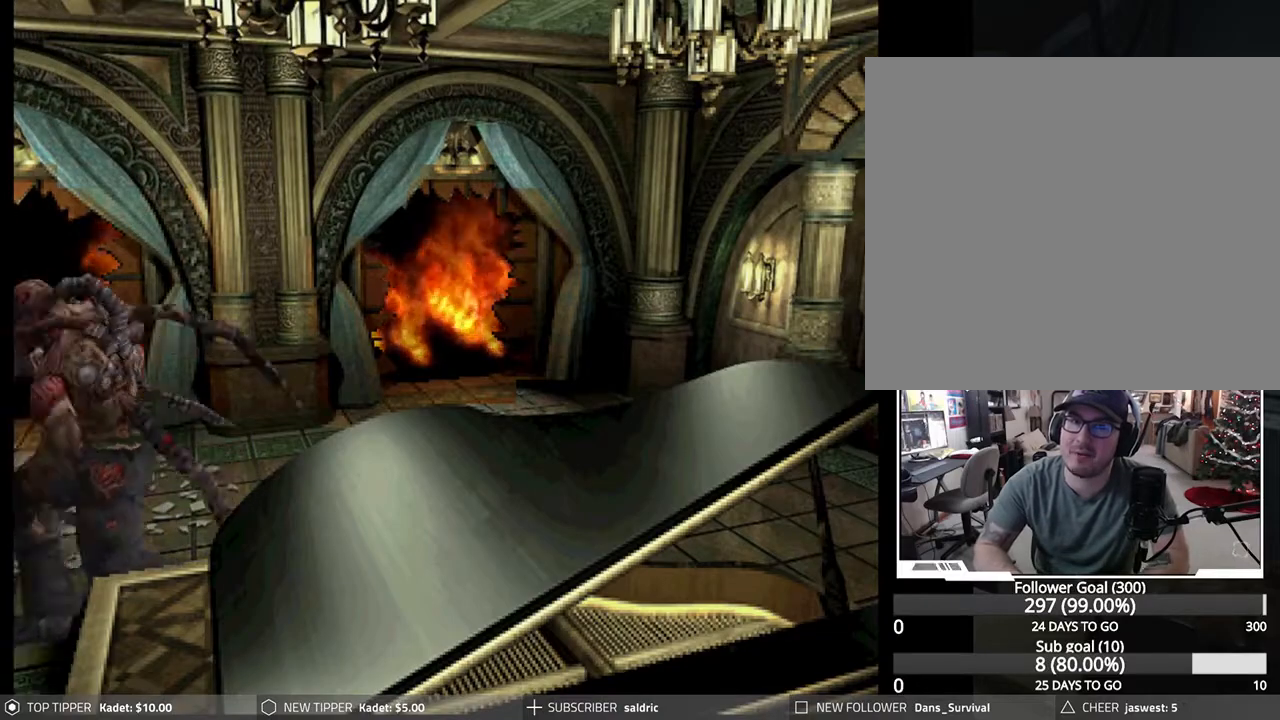
{"buttons": ["CROSS", "CIRCLE", "SQUARE", "TRIANGLE", "DPAD_RIGHT"], "left_stick": "center", "events": [[17, "CIRCLE", "up"], [17, "DPAD_RIGHT", "down"], [33, "CIRCLE", "down"], [67, "CROSS", "down"], [67, "SQUARE", "down"], [67, "TRIANGLE", "down"], [100, "DPAD_RIGHT", "up"], [150, "DPAD_RIGHT", "down"], [150, "SQUARE", "up"], [150, "TRIANGLE", "up"], [167, "CROSS", "up"], [167, "DPAD_UP", "down"], [183, "CIRCLE", "up"], [200, "DPAD_UP", "up"], [217, "CIRCLE", "down"], [217, "CROSS", "down"], [233, "DPAD_RIGHT", "up"], [233, "SQUARE", "down"], [233, "TRIANGLE", "down"], [283, "DPAD_RIGHT", "down"], [317, "TRIANGLE", "up"], [333, "SQUARE", "up"], [367, "CROSS", "up"], [383, "DPAD_RIGHT", "up"], [433, "CROSS", "down"], [433, "DPAD_RIGHT", "down"], [433, "SQUARE", "down"], [433, "TRIANGLE", "down"], [450, "DPAD_UP", "down"], [500, "DPAD_UP", "up"]]}
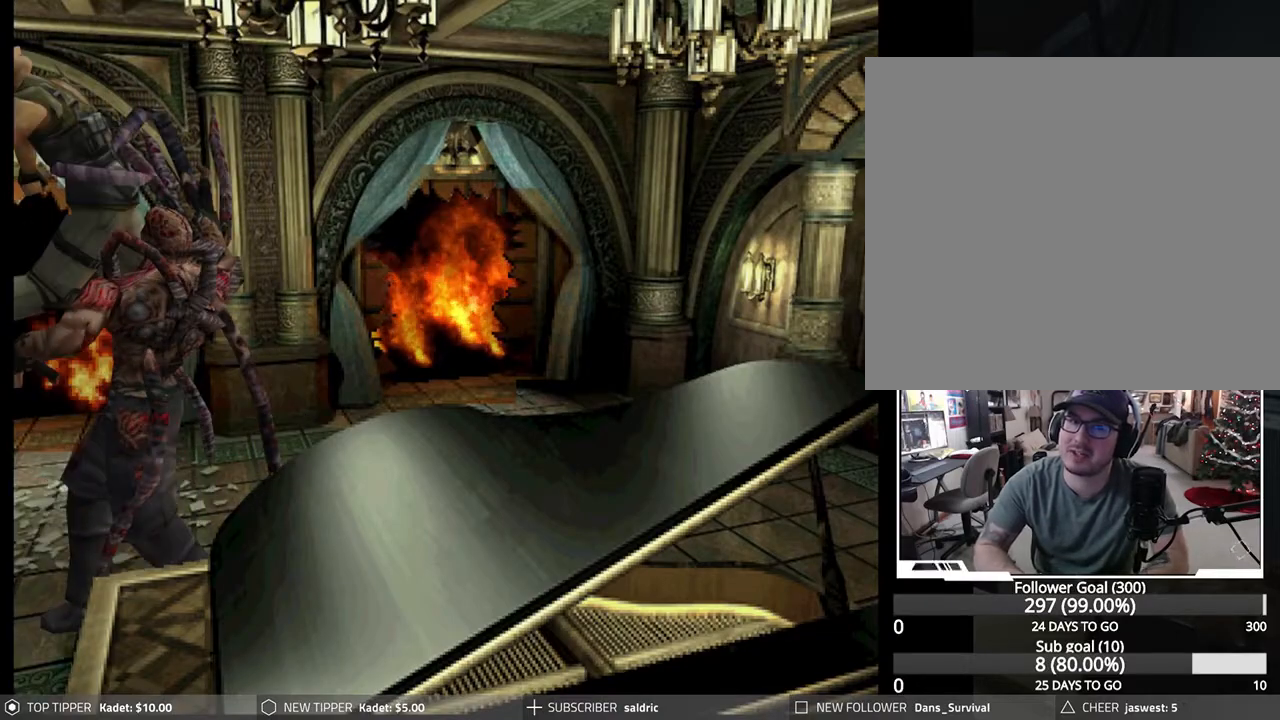
{"buttons": ["CROSS", "CIRCLE", "SQUARE", "TRIANGLE", "DPAD_RIGHT"], "left_stick": "center", "events": [[17, "DPAD_RIGHT", "up"], [33, "SQUARE", "up"], [33, "TRIANGLE", "up"], [50, "CROSS", "up"], [67, "CIRCLE", "up"], [67, "DPAD_RIGHT", "down"], [100, "CIRCLE", "down"], [117, "CROSS", "down"], [117, "SQUARE", "down"], [117, "TRIANGLE", "down"], [150, "DPAD_RIGHT", "up"], [200, "DPAD_RIGHT", "down"], [217, "CROSS", "up"], [217, "SQUARE", "up"], [217, "TRIANGLE", "up"], [233, "CIRCLE", "up"], [233, "DPAD_UP", "down"], [250, "DPAD_UP", "up"], [283, "CIRCLE", "down"], [283, "TRIANGLE", "down"], [300, "CROSS", "down"], [300, "DPAD_RIGHT", "up"], [300, "SQUARE", "down"], [350, "DPAD_RIGHT", "down"], [383, "TRIANGLE", "up"], [400, "SQUARE", "up"], [417, "CROSS", "up"], [433, "DPAD_RIGHT", "up"], [483, "DPAD_RIGHT", "down"], [483, "TRIANGLE", "down"], [500, "CROSS", "down"], [500, "SQUARE", "down"]]}
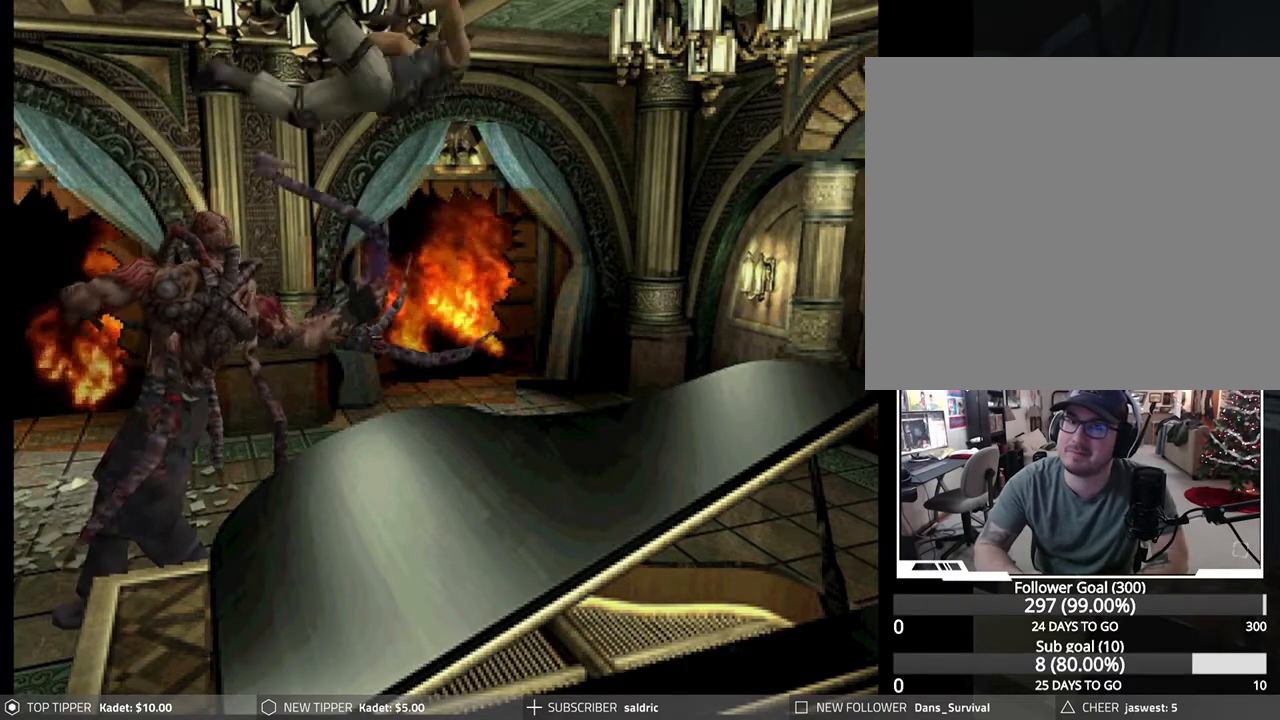
{"buttons": [], "left_stick": "center", "events": [[67, "DPAD_RIGHT", "up"], [83, "CROSS", "up"], [83, "SQUARE", "up"], [100, "TRIANGLE", "up"], [117, "CIRCLE", "up"], [117, "DPAD_RIGHT", "down"], [150, "CIRCLE", "down"], [150, "DPAD_UP", "down"], [167, "CROSS", "down"], [167, "SQUARE", "down"], [167, "TRIANGLE", "down"], [183, "DPAD_UP", "up"], [200, "DPAD_RIGHT", "up"], [267, "DPAD_RIGHT", "down"], [267, "SQUARE", "up"], [267, "TRIANGLE", "up"], [283, "CROSS", "up"], [300, "CIRCLE", "up"], [333, "CIRCLE", "down"], [333, "DPAD_RIGHT", "up"], [350, "CROSS", "down"], [350, "SQUARE", "down"], [350, "TRIANGLE", "down"], [400, "DPAD_RIGHT", "down"], [450, "SQUARE", "up"], [467, "CROSS", "up"], [467, "DPAD_DOWN", "down"], [467, "TRIANGLE", "up"], [483, "CIRCLE", "up"], [483, "DPAD_DOWN", "up"], [483, "DPAD_RIGHT", "up"]]}
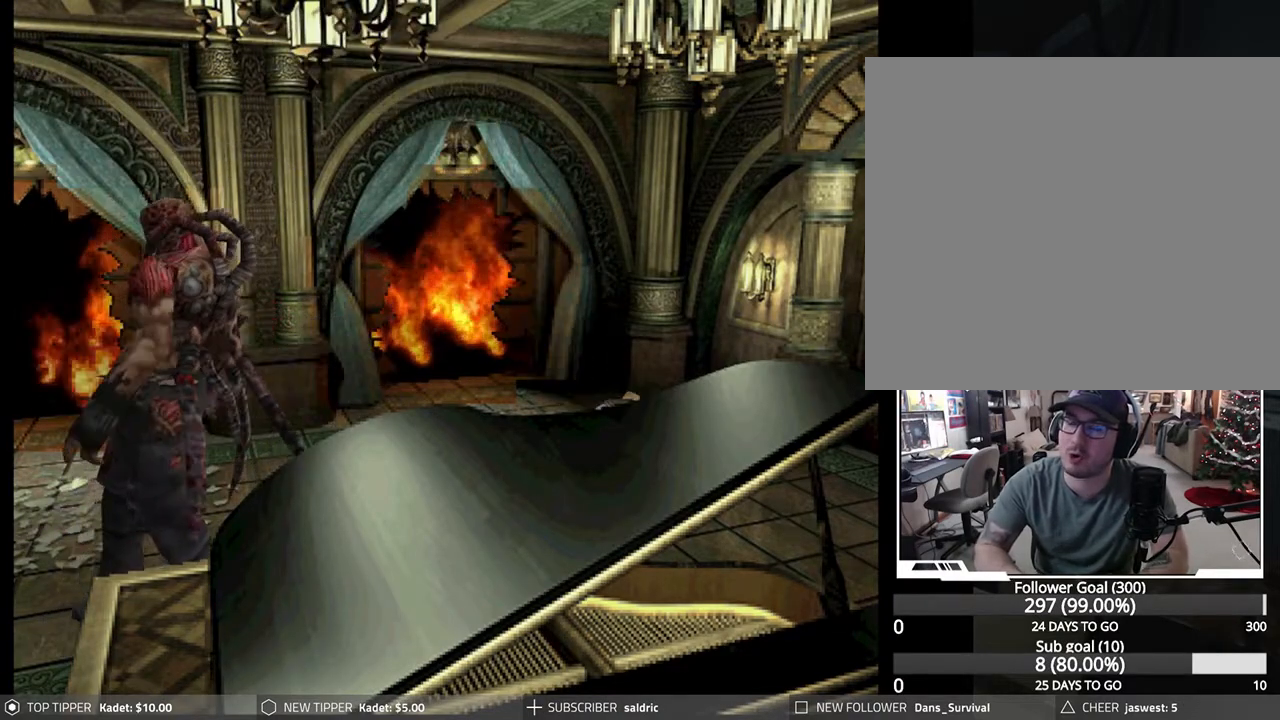
{"buttons": ["CROSS", "CIRCLE", "SQUARE", "DPAD_RIGHT"], "left_stick": "center", "events": [[17, "CIRCLE", "down"], [33, "DPAD_RIGHT", "down"], [33, "DPAD_UP", "down"], [33, "TRIANGLE", "down"], [67, "CROSS", "down"], [67, "SQUARE", "down"], [100, "DPAD_UP", "up"], [117, "DPAD_RIGHT", "up"], [133, "CROSS", "up"], [133, "SQUARE", "up"], [150, "TRIANGLE", "up"], [167, "CIRCLE", "up"], [183, "DPAD_RIGHT", "down"], [200, "CIRCLE", "down"], [217, "TRIANGLE", "down"], [233, "CROSS", "down"], [233, "SQUARE", "down"], [267, "DPAD_RIGHT", "up"], [317, "DPAD_RIGHT", "down"], [317, "SQUARE", "up"], [317, "TRIANGLE", "up"], [333, "CROSS", "up"], [350, "CIRCLE", "up"], [400, "CIRCLE", "down"], [400, "DPAD_RIGHT", "up"], [417, "CROSS", "down"], [417, "SQUARE", "down"], [417, "TRIANGLE", "down"], [467, "DPAD_RIGHT", "down"], [500, "TRIANGLE", "up"]]}
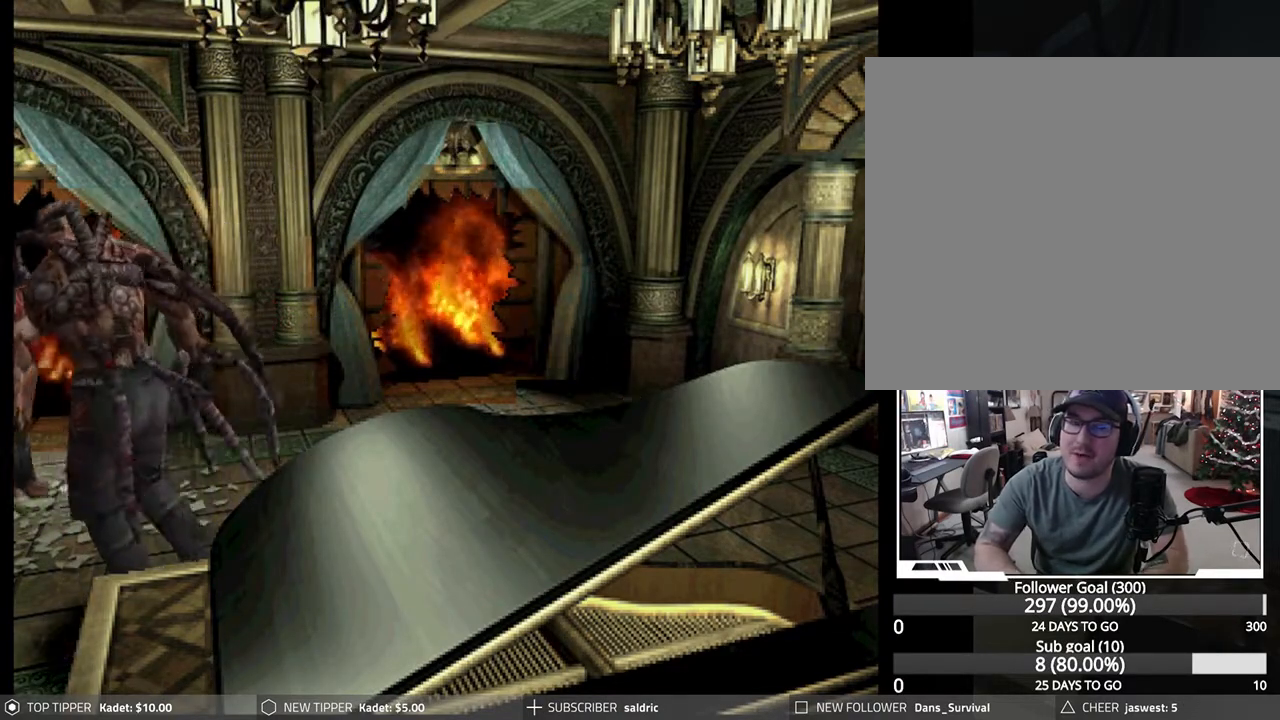
{"buttons": ["CROSS", "SQUARE"], "left_stick": "center", "events": [[17, "CROSS", "up"], [17, "SQUARE", "up"], [50, "CIRCLE", "up"], [50, "DPAD_RIGHT", "up"], [67, "CIRCLE", "down"], [100, "DPAD_RIGHT", "down"], [100, "SQUARE", "down"], [100, "TRIANGLE", "down"], [117, "CROSS", "down"], [200, "DPAD_RIGHT", "up"], [217, "CROSS", "up"], [217, "SQUARE", "up"], [217, "TRIANGLE", "up"], [250, "CIRCLE", "up"], [267, "DPAD_RIGHT", "down"], [283, "CIRCLE", "down"], [300, "CROSS", "down"], [300, "DPAD_UP", "down"], [300, "SQUARE", "down"], [300, "TRIANGLE", "down"], [317, "DPAD_UP", "up"], [350, "DPAD_RIGHT", "up"], [383, "SQUARE", "up"], [400, "CROSS", "up"], [400, "DPAD_RIGHT", "down"], [400, "TRIANGLE", "up"], [417, "CIRCLE", "up"], [433, "DPAD_UP", "down"], [450, "DPAD_UP", "up"], [483, "CROSS", "down"], [483, "DPAD_RIGHT", "up"], [483, "SQUARE", "down"]]}
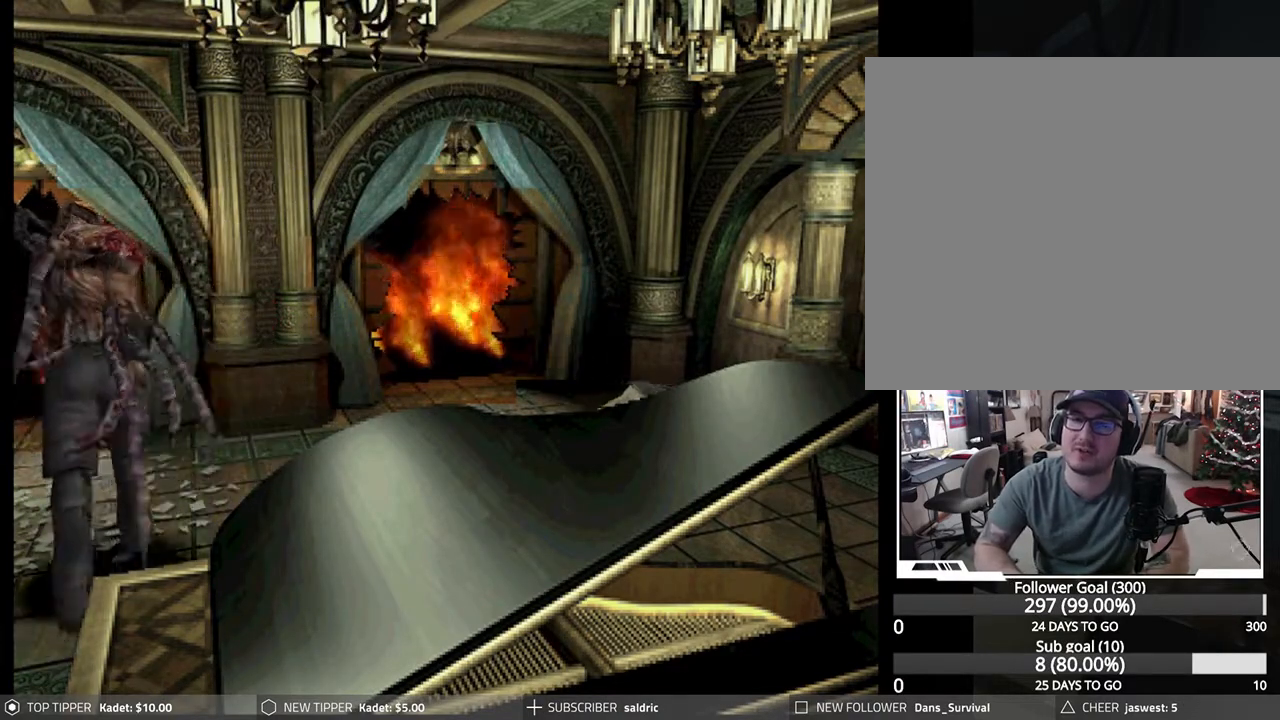
{"buttons": ["DPAD_RIGHT"], "left_stick": "center", "events": [[17, "CIRCLE", "down"], [50, "DPAD_RIGHT", "down"], [67, "CIRCLE", "up"], [100, "CROSS", "up"], [100, "SQUARE", "up"], [133, "DPAD_RIGHT", "up"], [150, "CIRCLE", "down"], [167, "TRIANGLE", "down"], [183, "CROSS", "down"], [183, "DPAD_RIGHT", "down"], [183, "SQUARE", "down"], [267, "DPAD_RIGHT", "up"], [267, "SQUARE", "up"], [267, "TRIANGLE", "up"], [283, "CROSS", "up"], [300, "CIRCLE", "up"], [333, "CIRCLE", "down"], [333, "DPAD_RIGHT", "down"], [367, "CROSS", "down"], [367, "SQUARE", "down"], [367, "TRIANGLE", "down"], [417, "DPAD_RIGHT", "up"], [467, "CROSS", "up"], [467, "DPAD_RIGHT", "down"], [467, "SQUARE", "up"], [467, "TRIANGLE", "up"], [483, "CIRCLE", "up"]]}